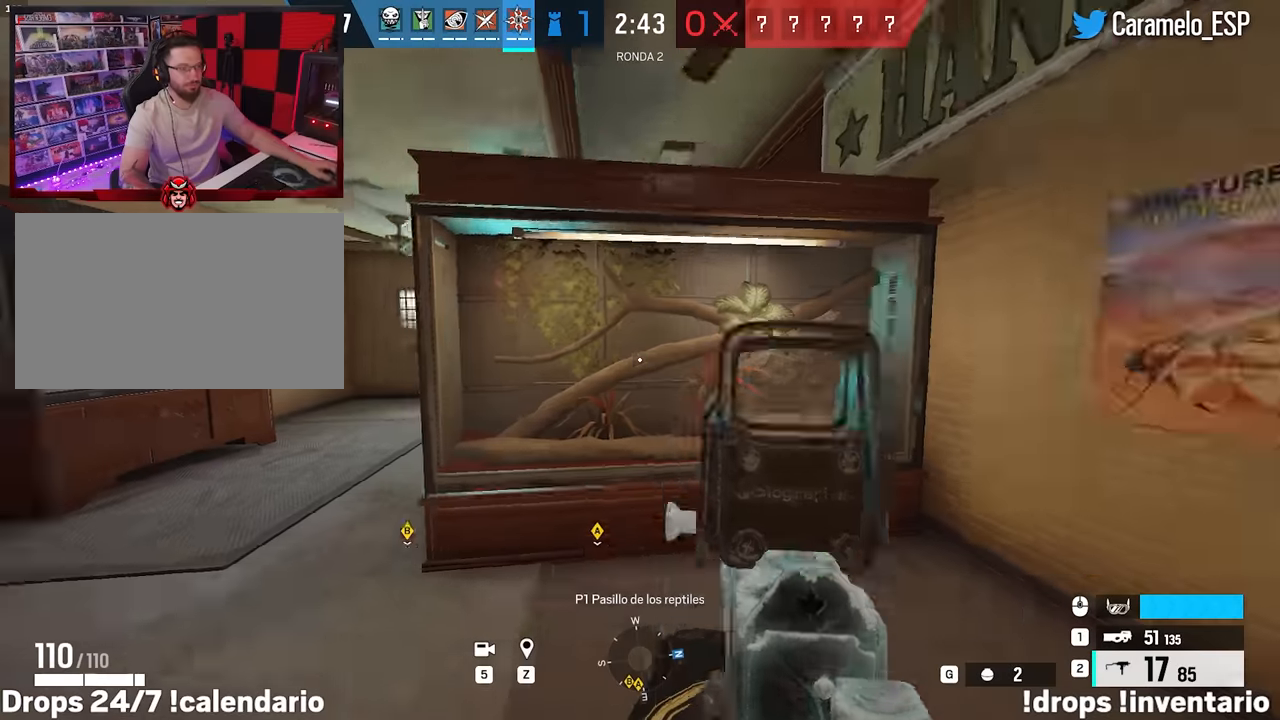
Gameplay with keyboard and mouse; each line is a JSON object with the keys and mouse buttons held at the frame after it. "events" lists presses ("down") and releases ("up") of "1", "2", "3", "4", "5", "a", "alt", "c", "caps_lock", "ctrl", "d", "e", "f", "g", "q", "r", "s", "shift", "space", "t", "tab", "v", "w", "x", "z", "mouse_left", "mouse_wheel" and "mouse_right" between this image and that frame as [ms after this image, input, new state], when the widget could be followed in between. "mouse_left", "mouse_wheel", "mouse_right" = the "left", "wheel", "right" buttons of the "mouse" list. No other keys are recorded. "wheel" means that the mouse wheel is clicked or scrolled. Not read: mouse_move.
{"keys": ["a", "shift", "w"], "mouse": [], "events": [[183, "a", "down"]]}
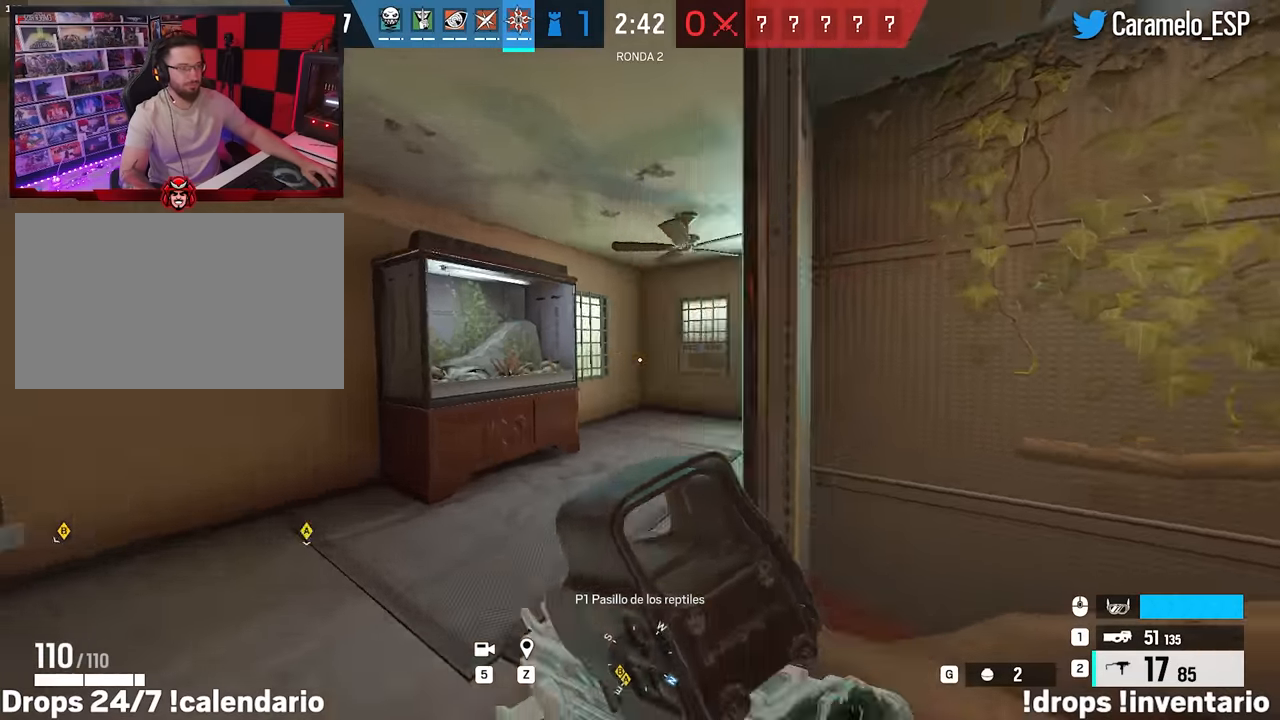
{"keys": ["shift", "w"], "mouse": [], "events": [[150, "a", "up"], [200, "d", "down"], [200, "shift", "up"], [250, "shift", "down"], [350, "d", "up"]]}
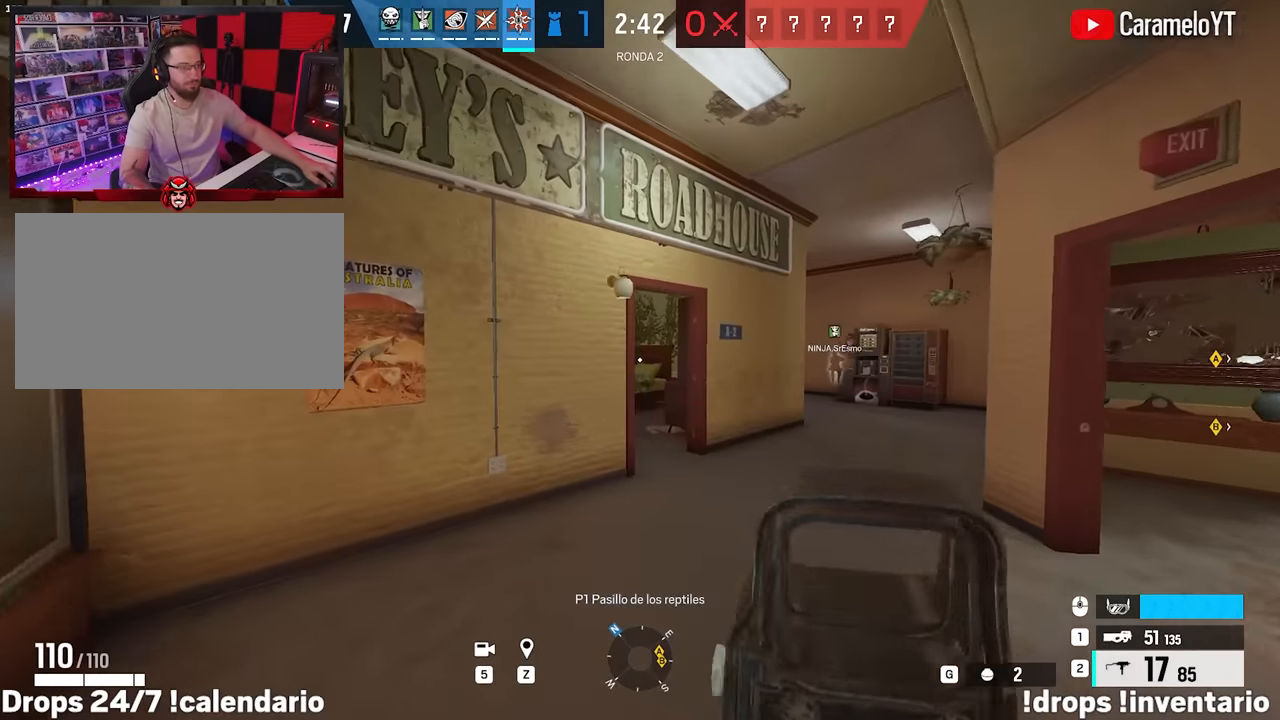
{"keys": ["d", "shift", "w"], "mouse": [], "events": [[366, "d", "down"]]}
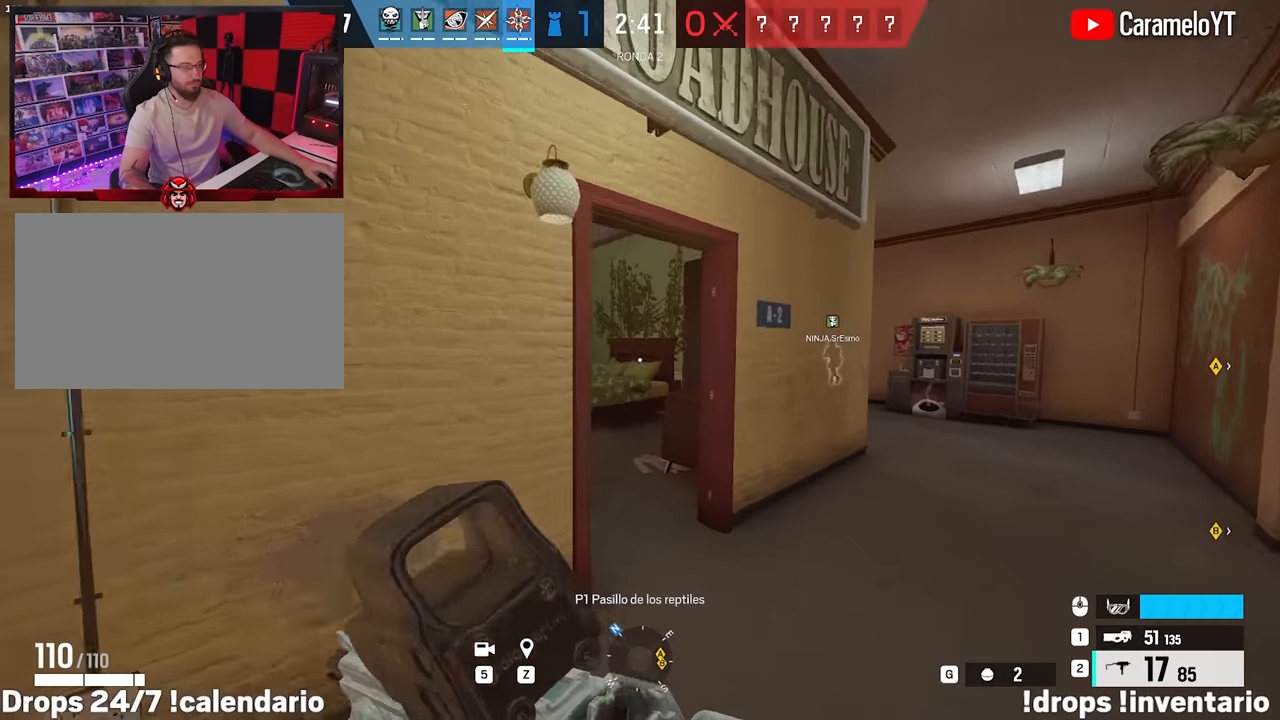
{"keys": ["d", "shift", "w"], "mouse": [], "events": []}
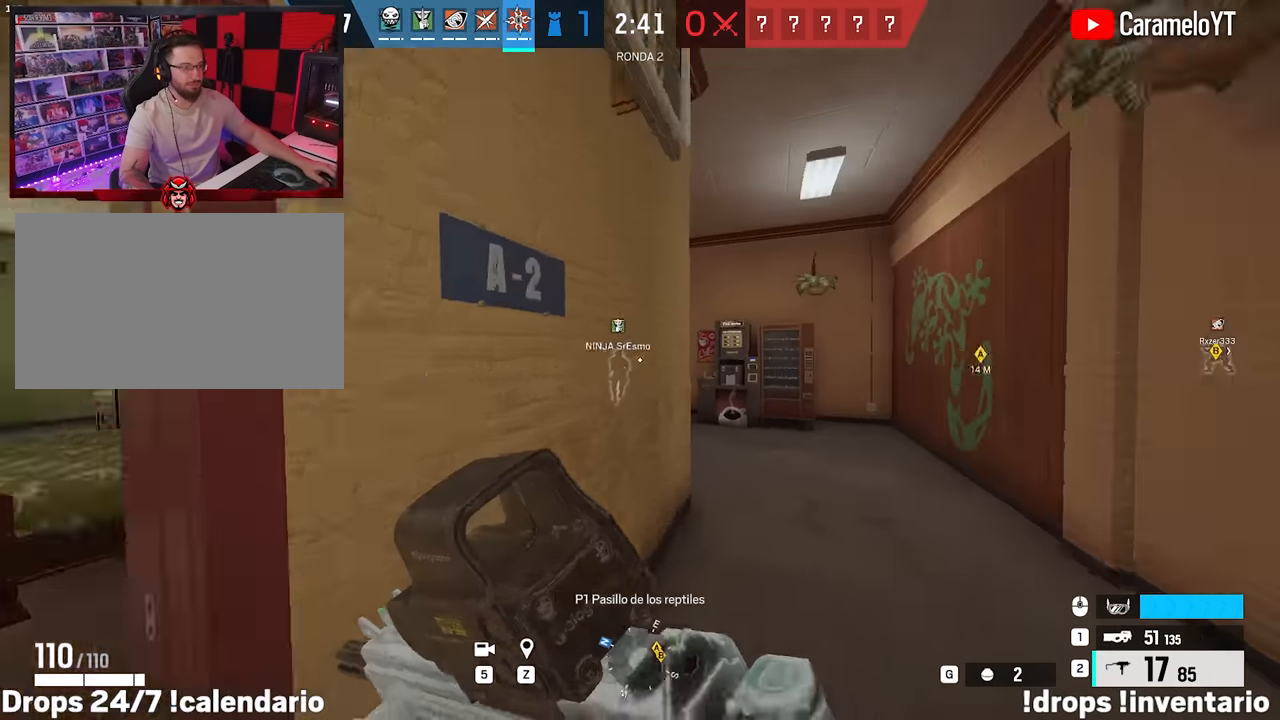
{"keys": ["d", "shift", "w"], "mouse": [], "events": []}
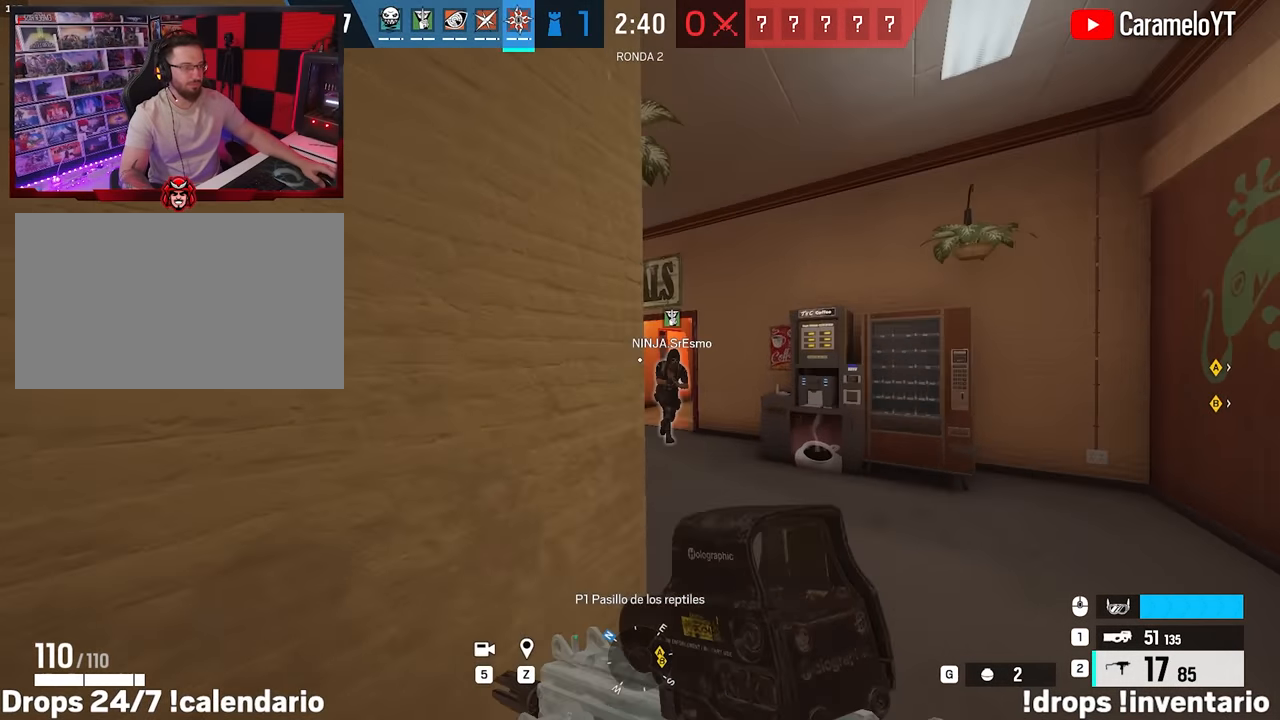
{"keys": ["shift", "w"], "mouse": [], "events": [[133, "d", "up"]]}
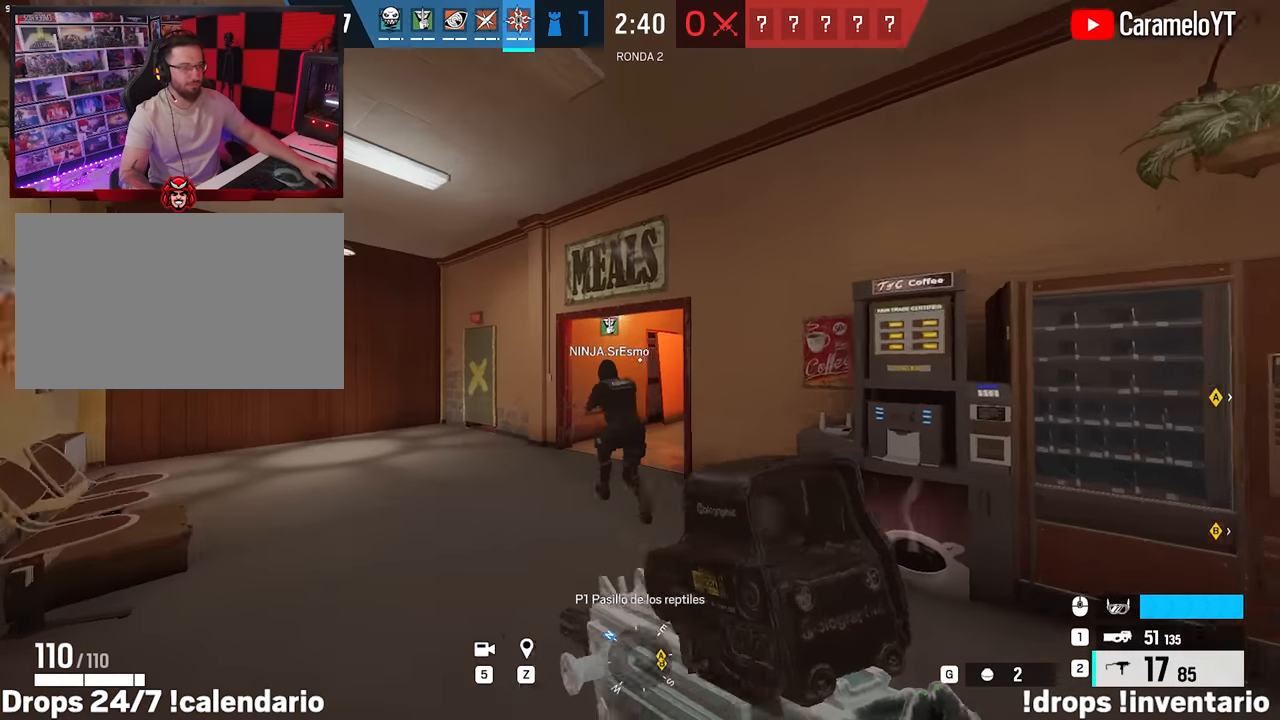
{"keys": ["shift", "w"], "mouse": [], "events": [[183, "d", "down"], [383, "d", "up"]]}
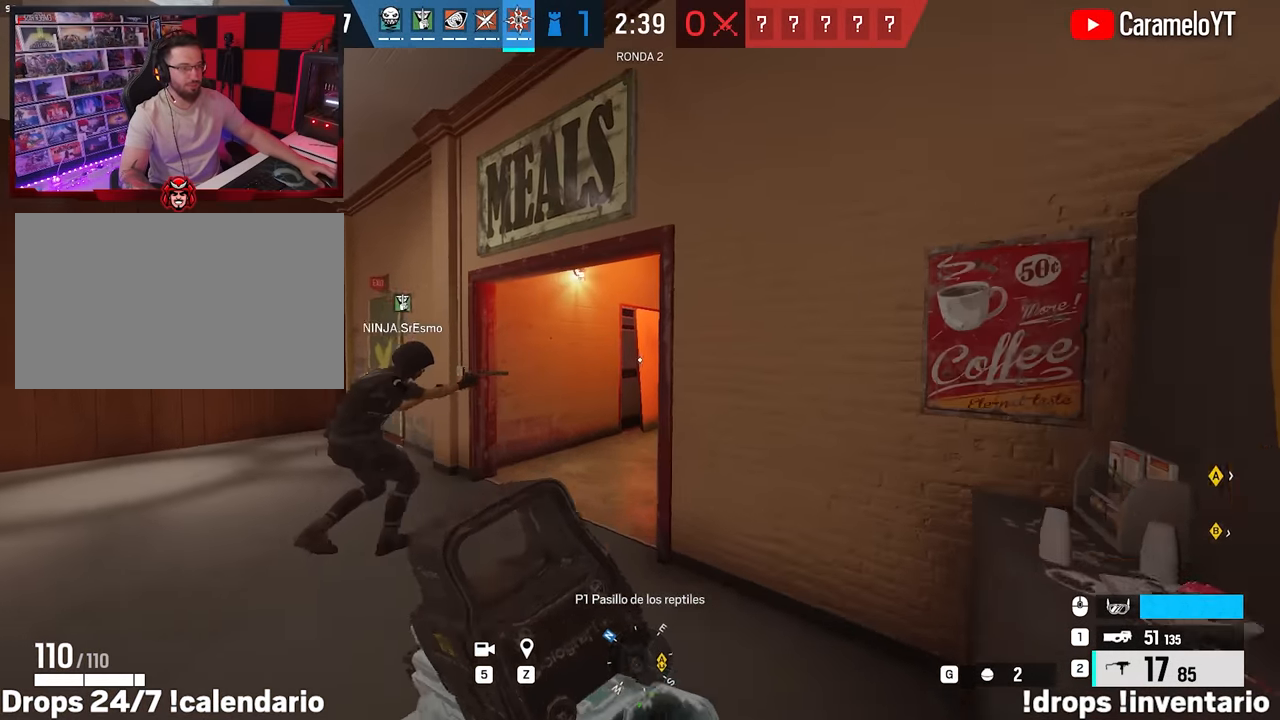
{"keys": ["a"], "mouse": ["right"], "events": [[300, "shift", "up"], [350, "mouse_right", "down"], [350, "q", "down"], [383, "a", "down"], [383, "q", "up"], [383, "w", "up"]]}
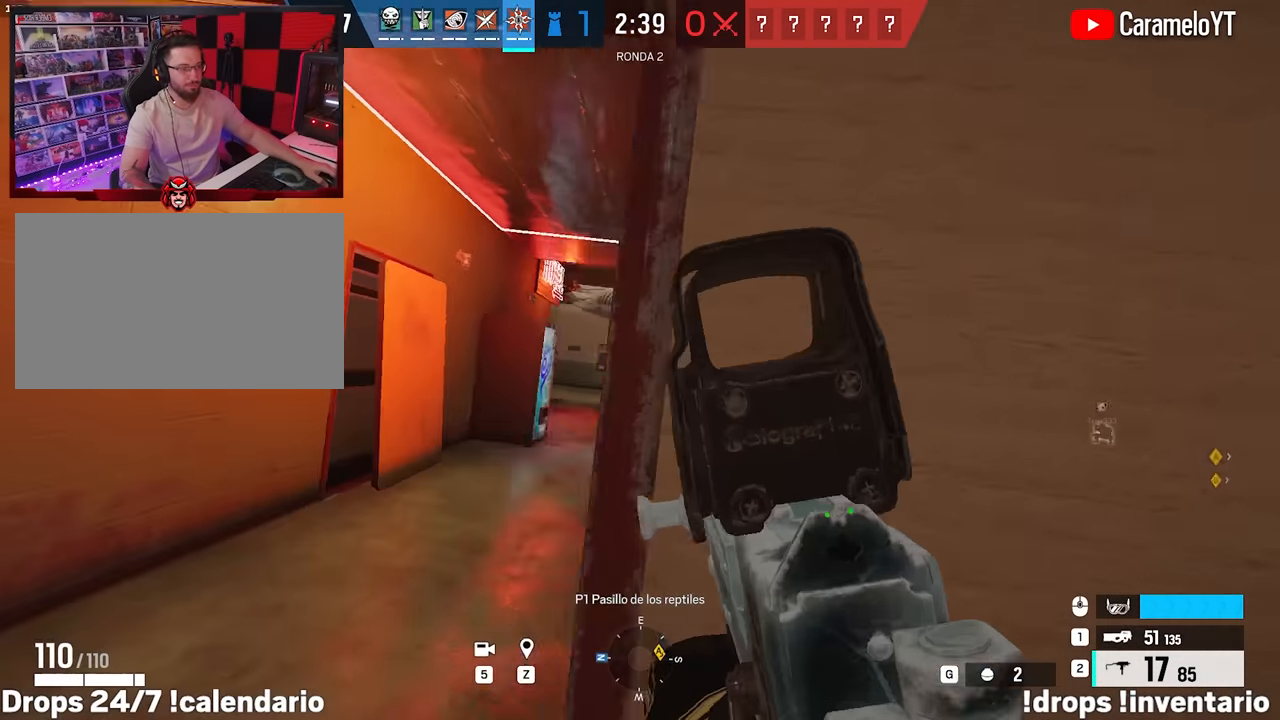
{"keys": ["s"], "mouse": [], "events": [[83, "a", "up"], [83, "d", "down"], [166, "e", "down"], [216, "q", "down"], [266, "e", "up"], [266, "q", "up"], [316, "d", "up"], [366, "d", "down"], [366, "mouse_right", "up"], [400, "s", "down"], [450, "d", "up"]]}
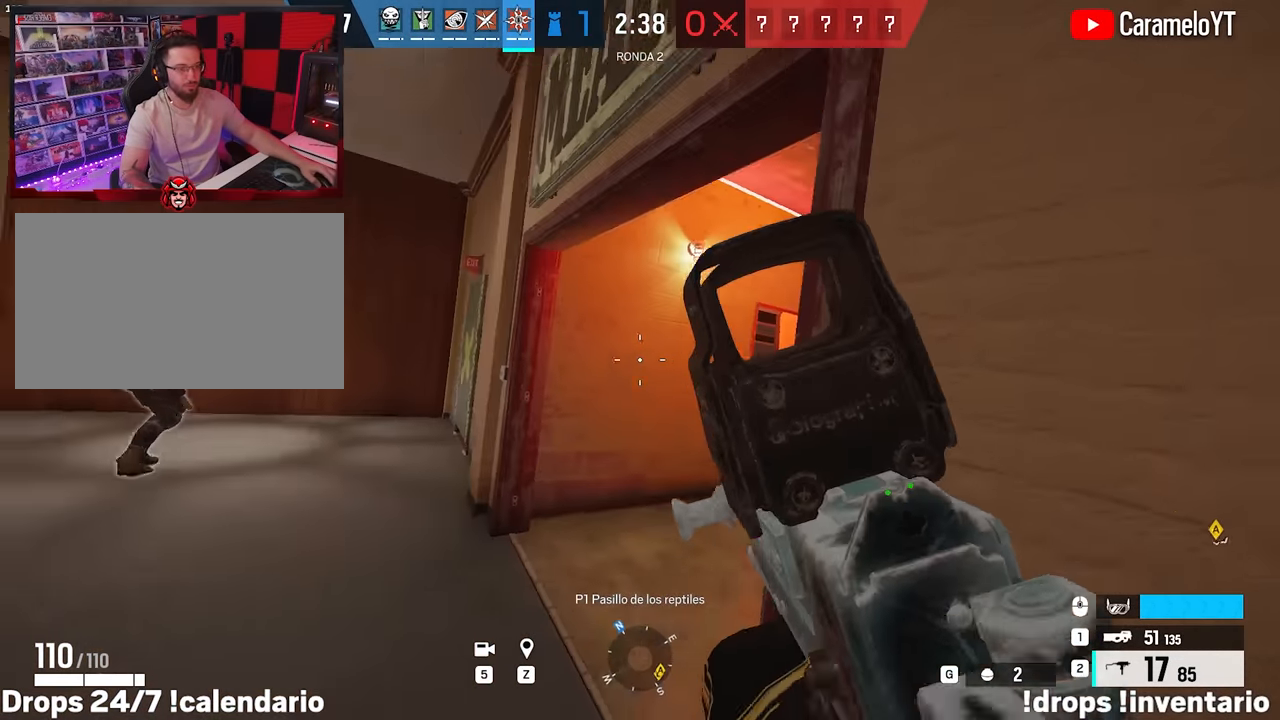
{"keys": ["s"], "mouse": [], "events": []}
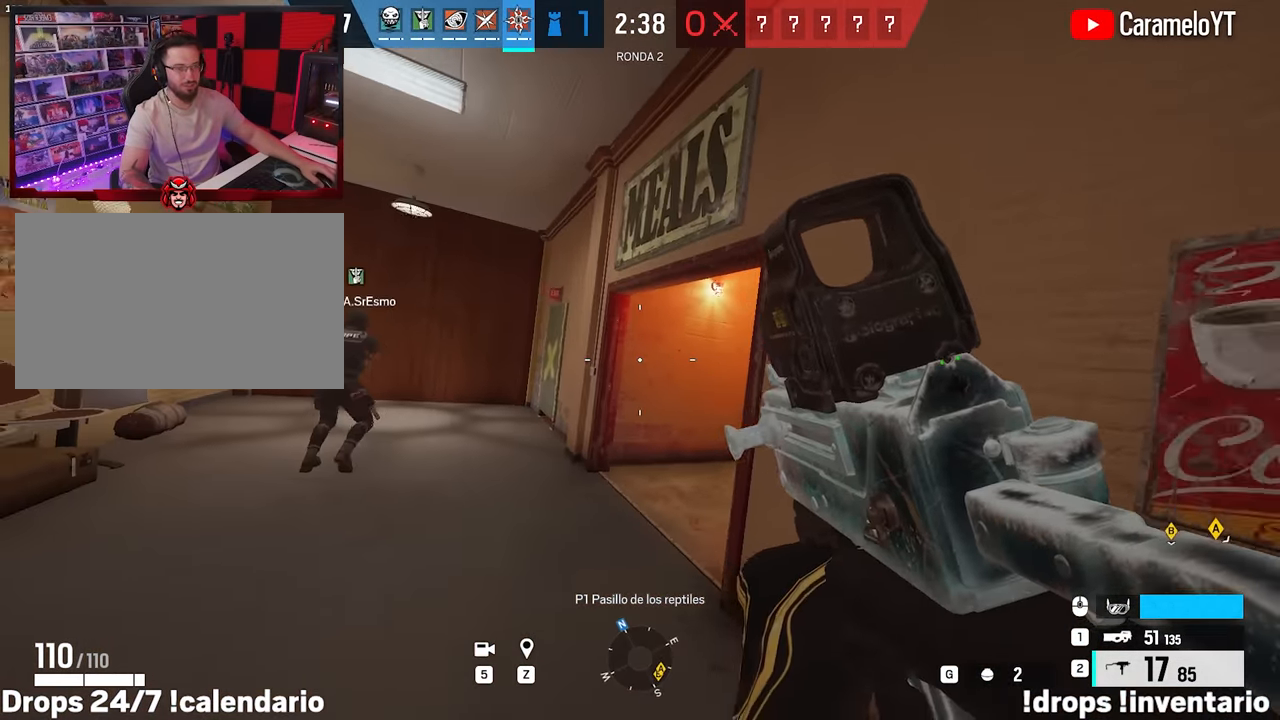
{"keys": ["d", "w"], "mouse": [], "events": [[250, "s", "up"], [400, "d", "down"], [400, "w", "down"]]}
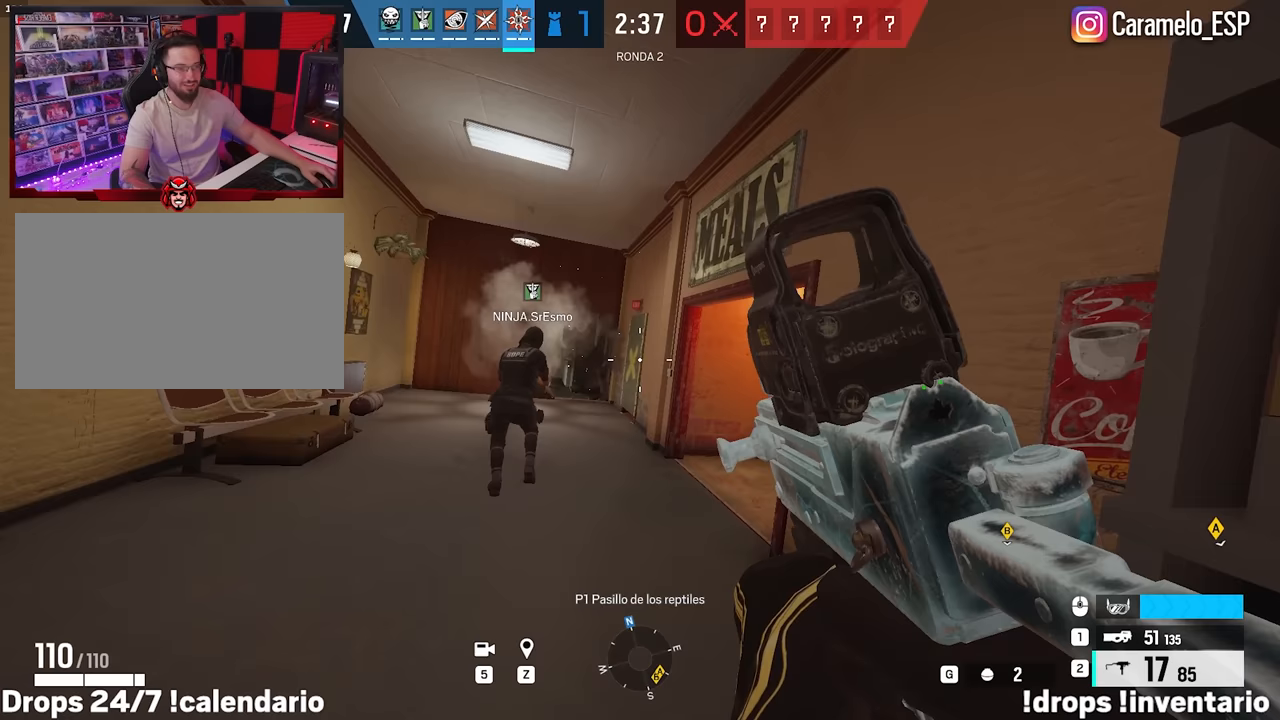
{"keys": ["d"], "mouse": [], "events": [[450, "w", "up"]]}
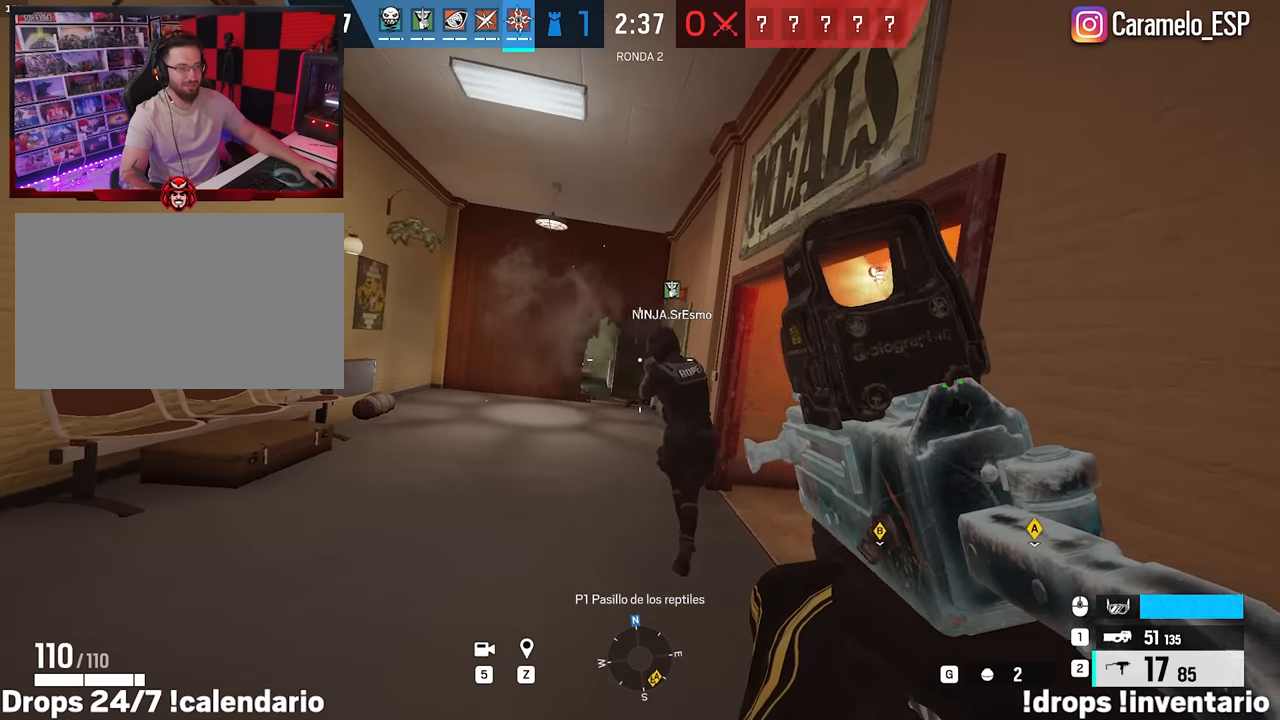
{"keys": [], "mouse": [], "events": [[100, "d", "up"]]}
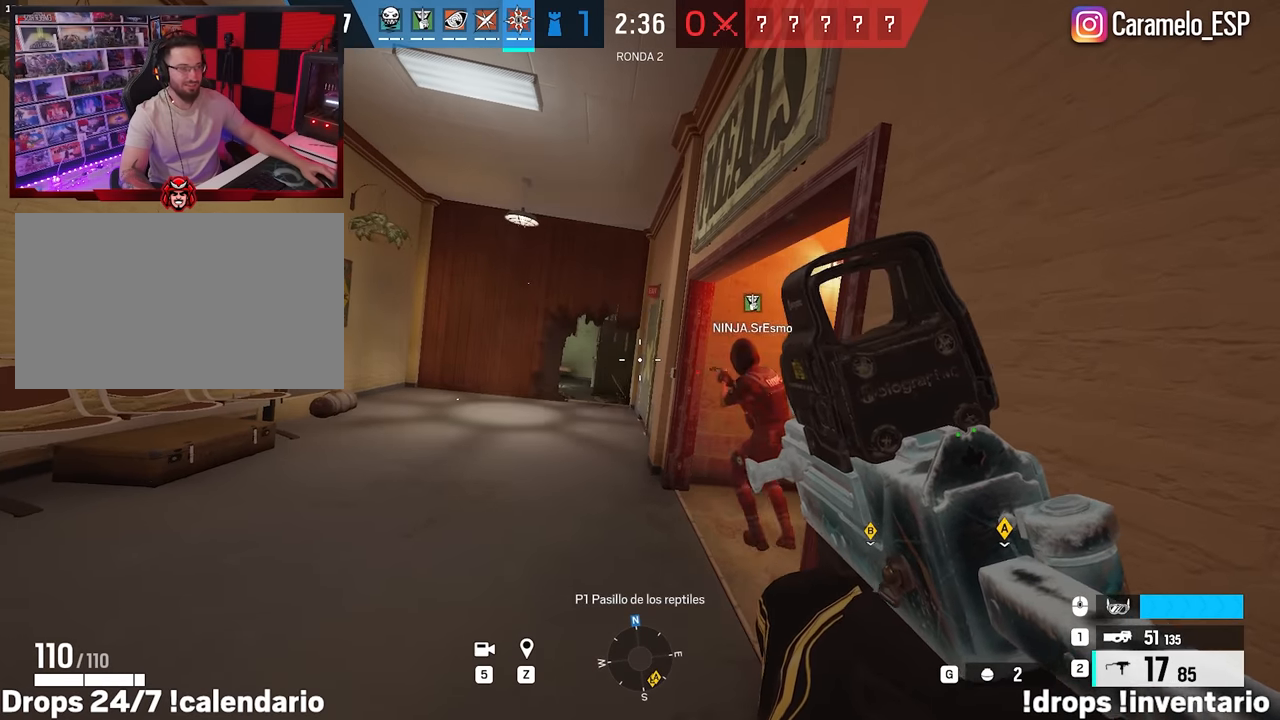
{"keys": [], "mouse": [], "events": []}
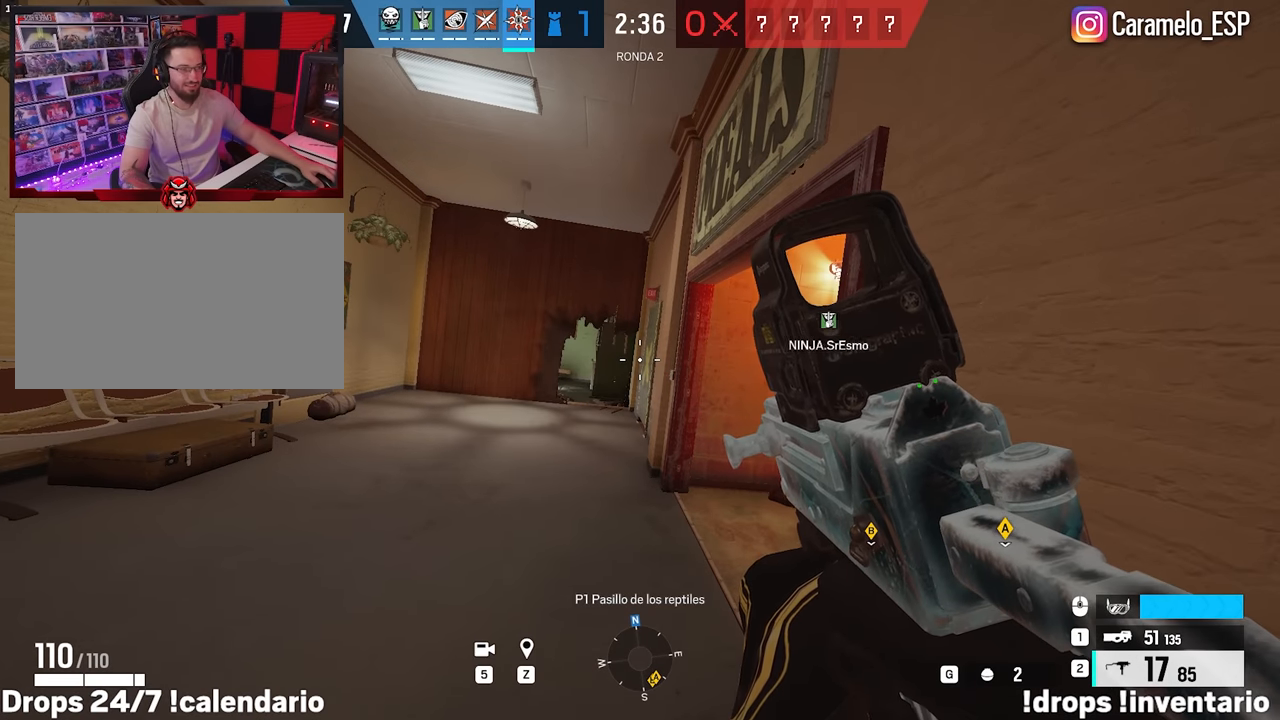
{"keys": ["d", "w"], "mouse": [], "events": [[217, "a", "down"], [367, "w", "down"], [417, "a", "up"], [450, "d", "down"]]}
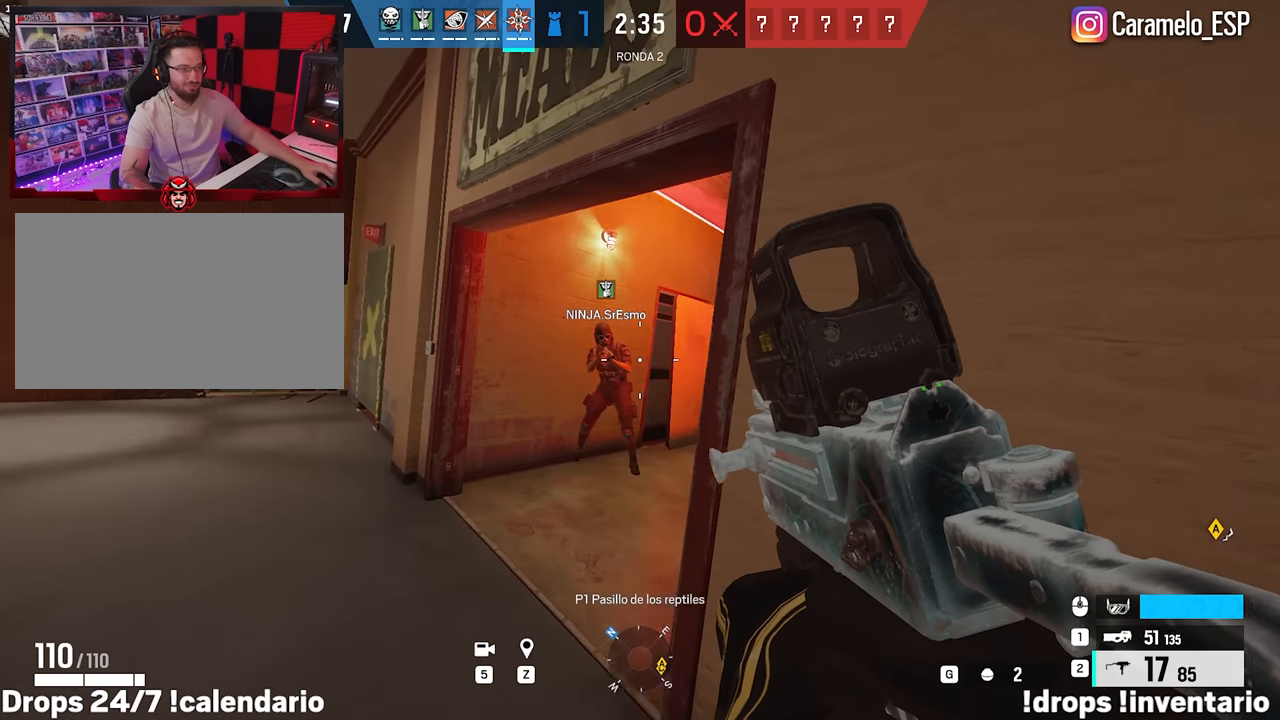
{"keys": ["d"], "mouse": [], "events": [[100, "d", "up"], [150, "a", "down"], [150, "w", "up"], [283, "a", "up"], [283, "d", "down"]]}
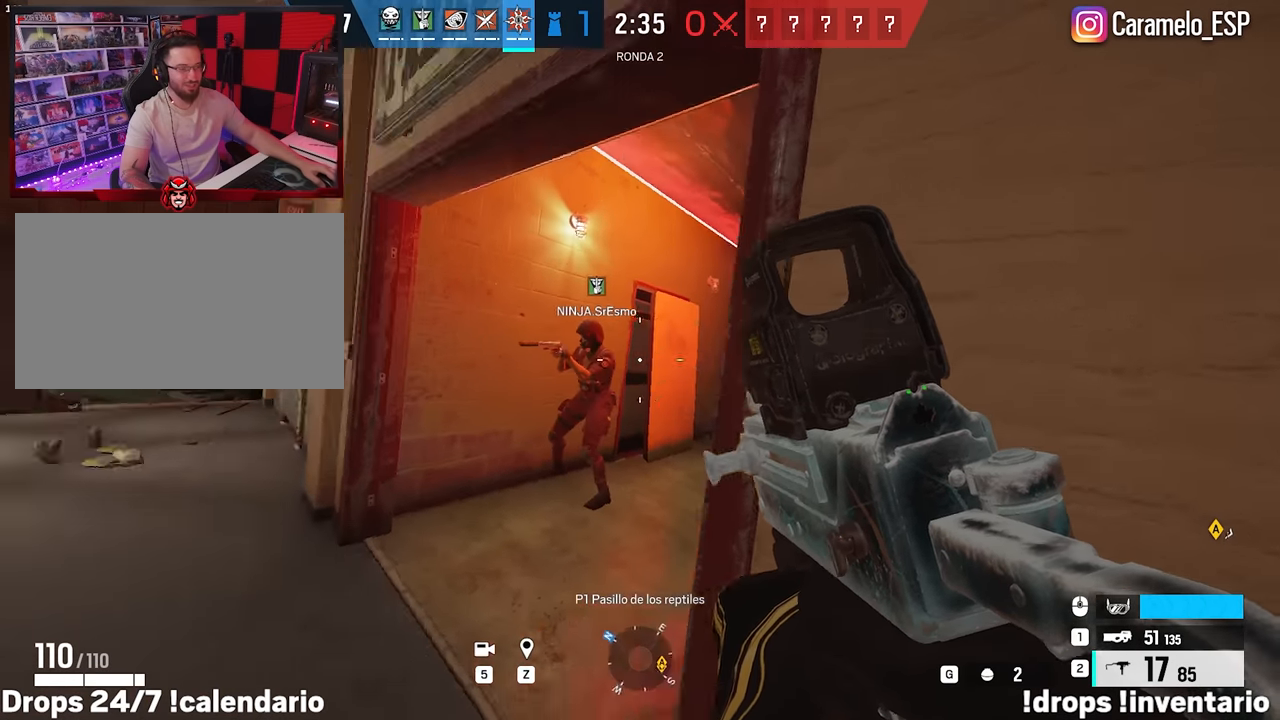
{"keys": [], "mouse": [], "events": [[67, "d", "up"]]}
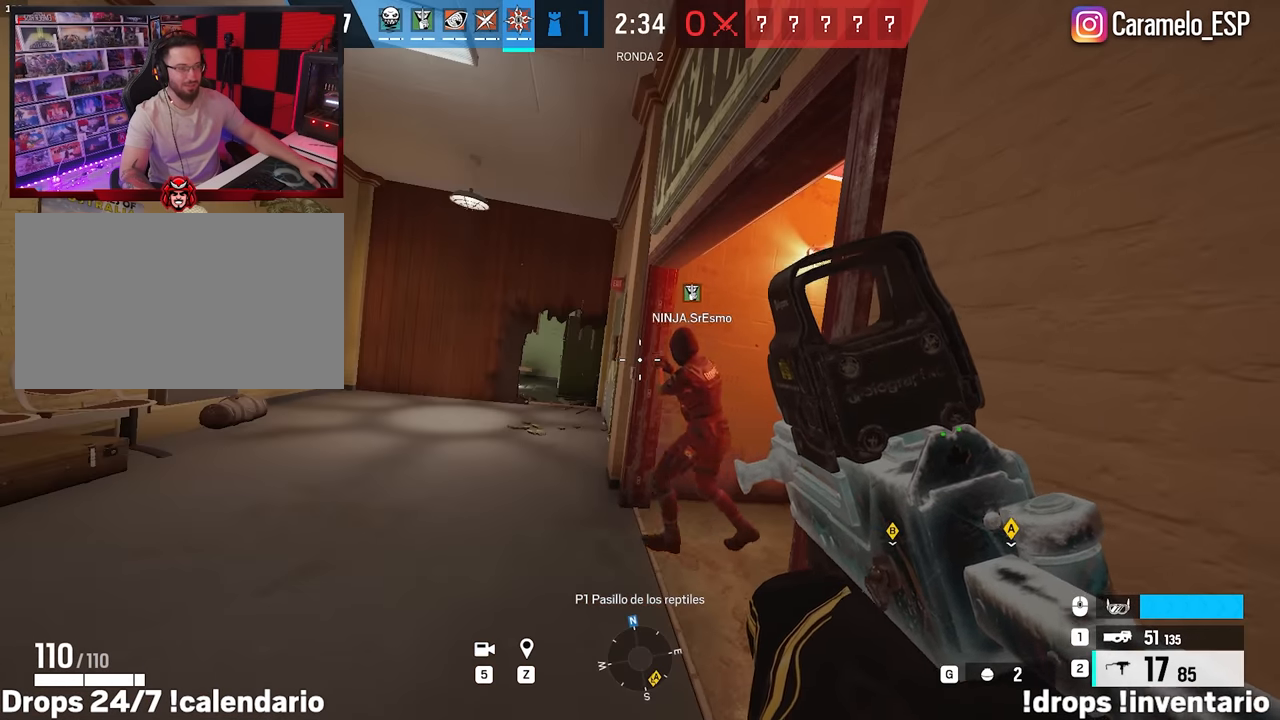
{"keys": ["alt", "w"], "mouse": ["right"], "events": [[83, "mouse_right", "down"], [167, "a", "down"], [167, "w", "down"], [267, "alt", "down"], [367, "a", "up"]]}
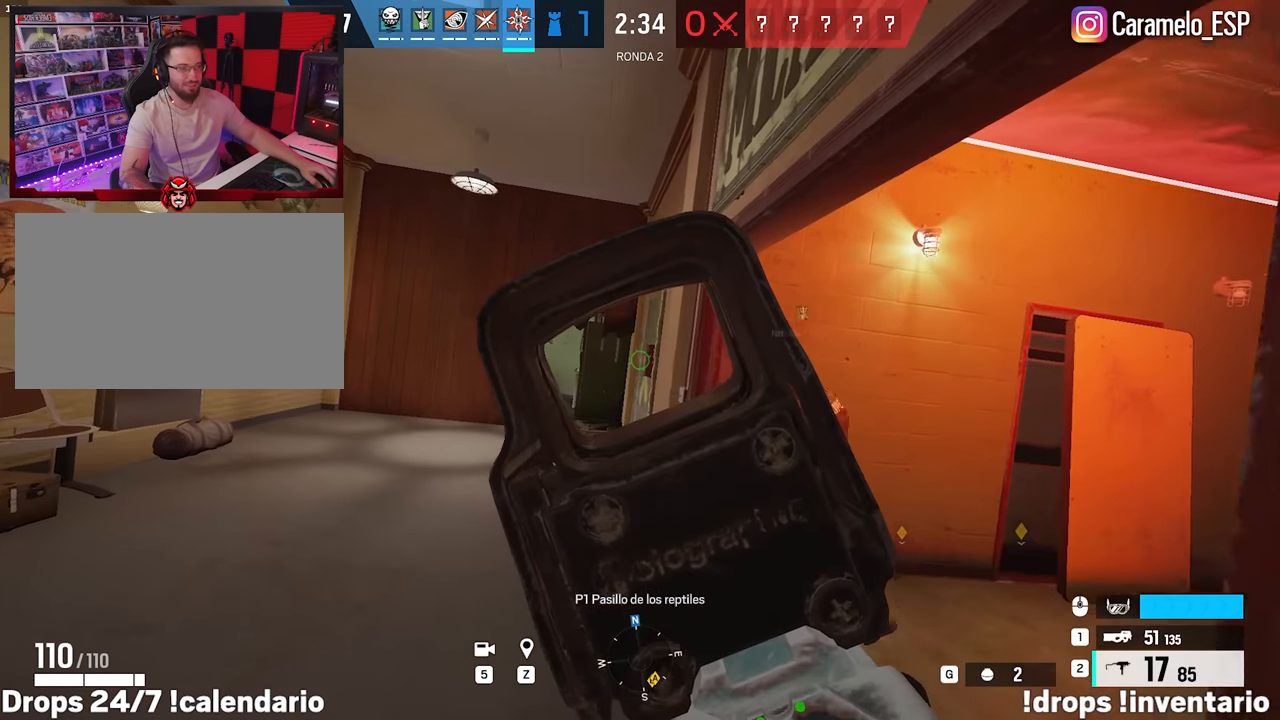
{"keys": [], "mouse": ["right"], "events": [[283, "w", "up"], [333, "alt", "up"]]}
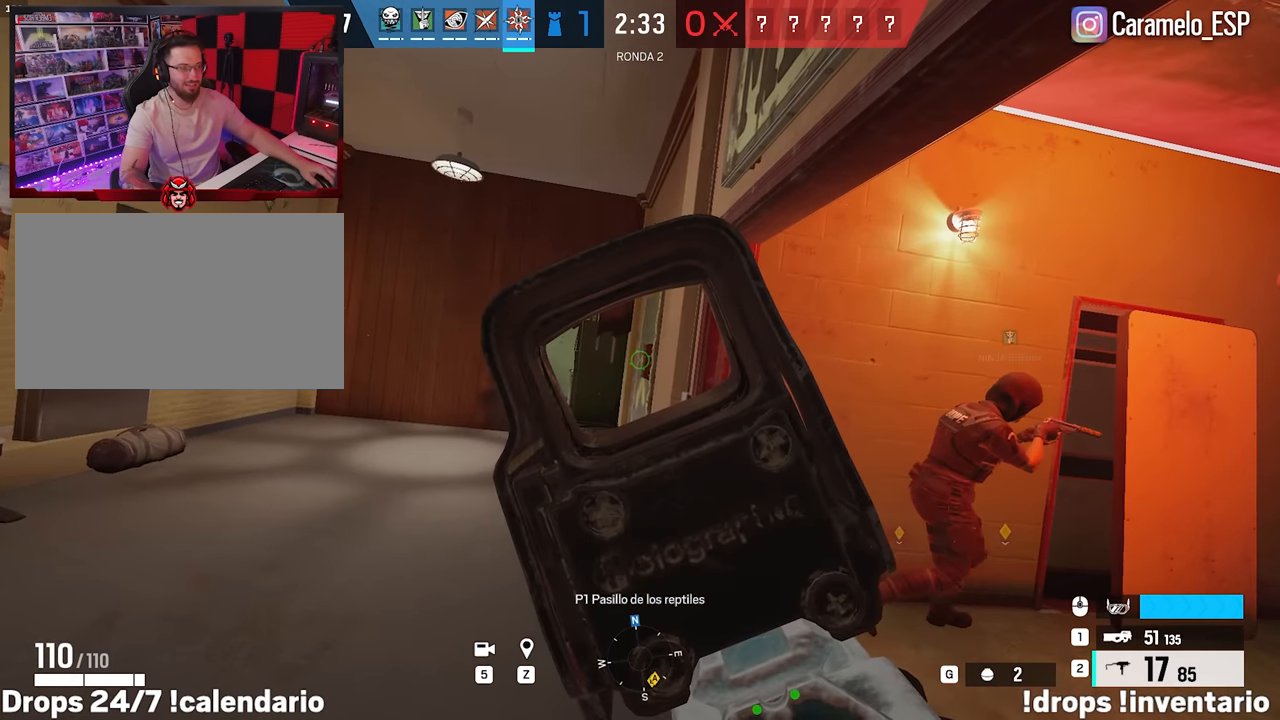
{"keys": [], "mouse": ["right"], "events": []}
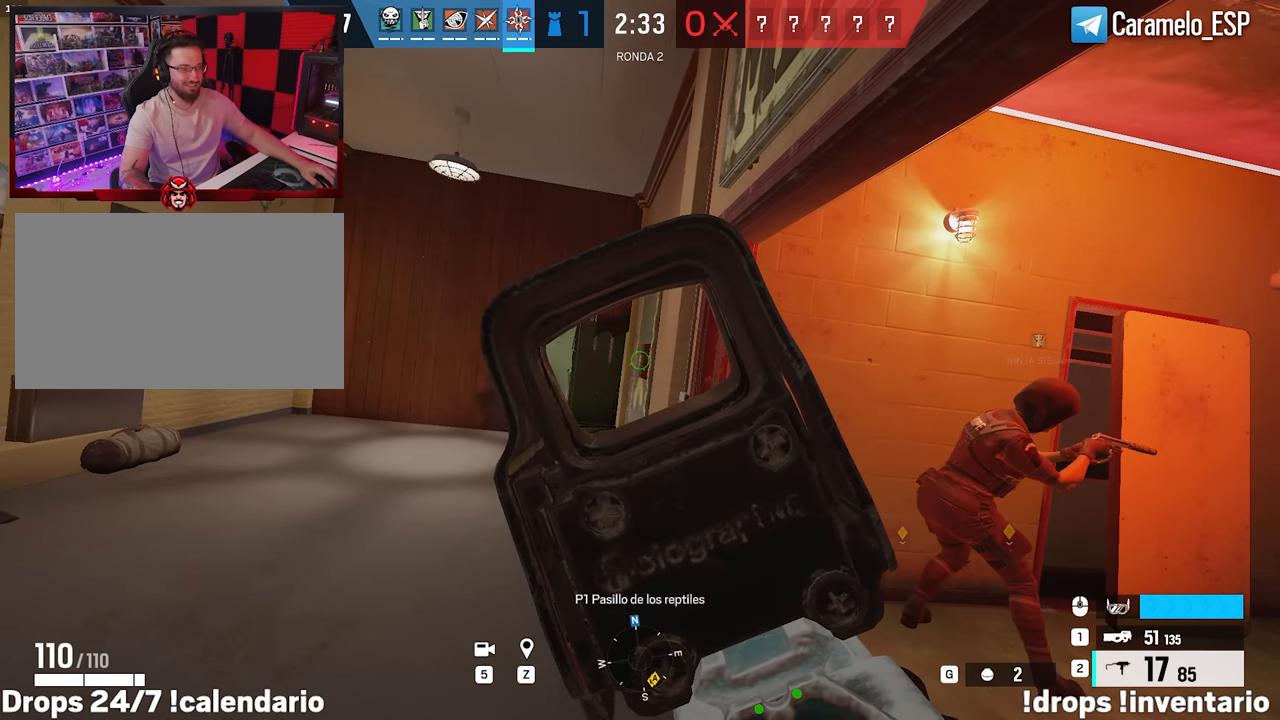
{"keys": ["alt", "d", "s"], "mouse": ["right"], "events": [[167, "s", "down"], [217, "alt", "down"], [217, "d", "down"]]}
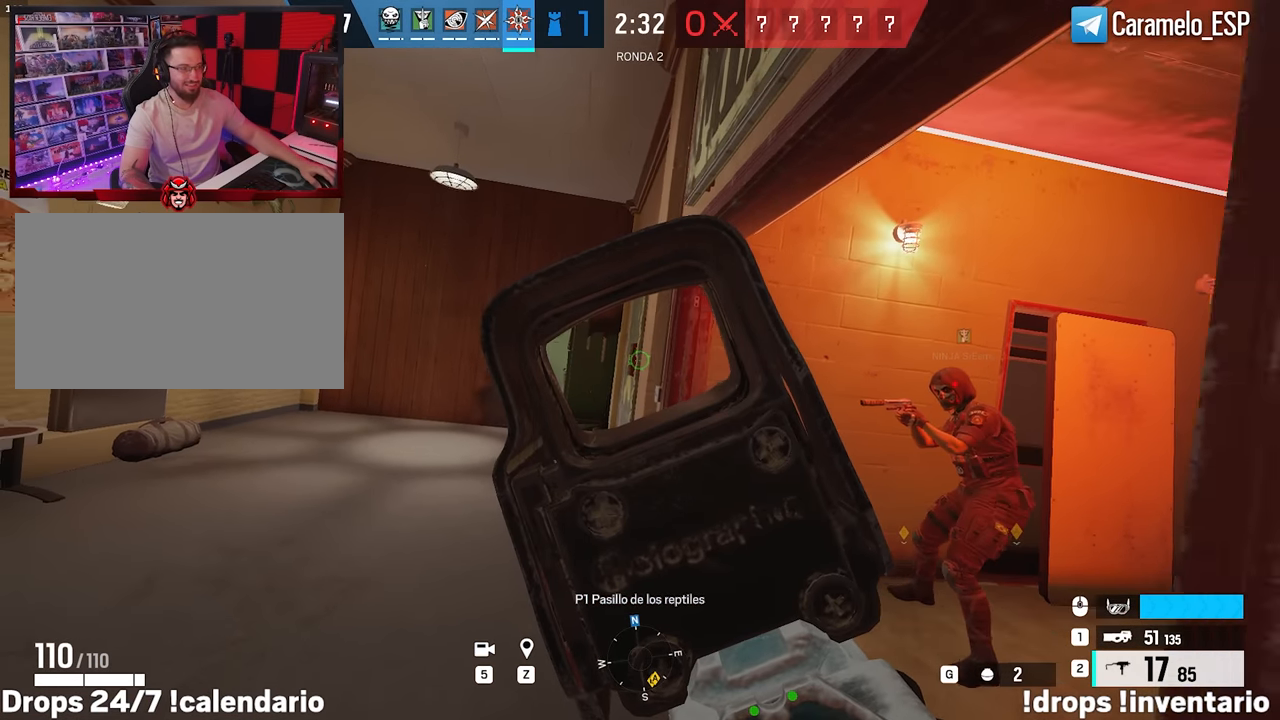
{"keys": [], "mouse": ["right"], "events": [[233, "alt", "up"], [233, "d", "up"], [233, "s", "up"]]}
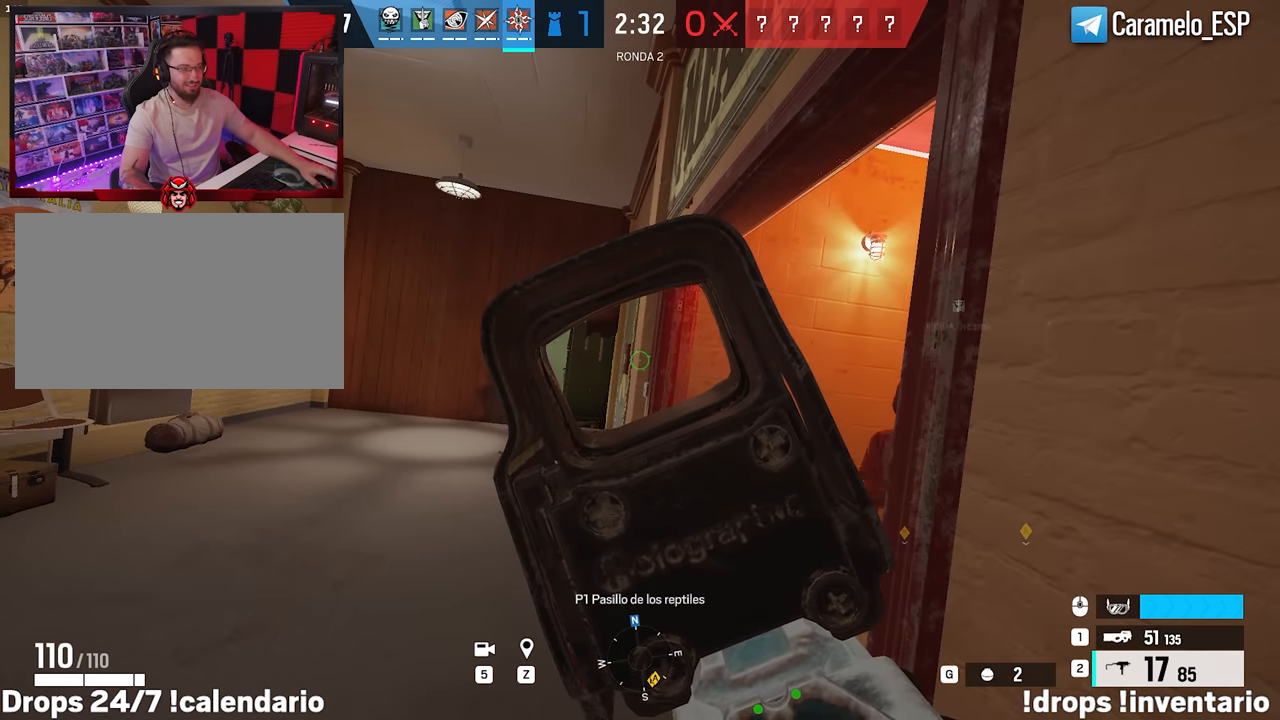
{"keys": [], "mouse": [], "events": [[483, "mouse_right", "up"]]}
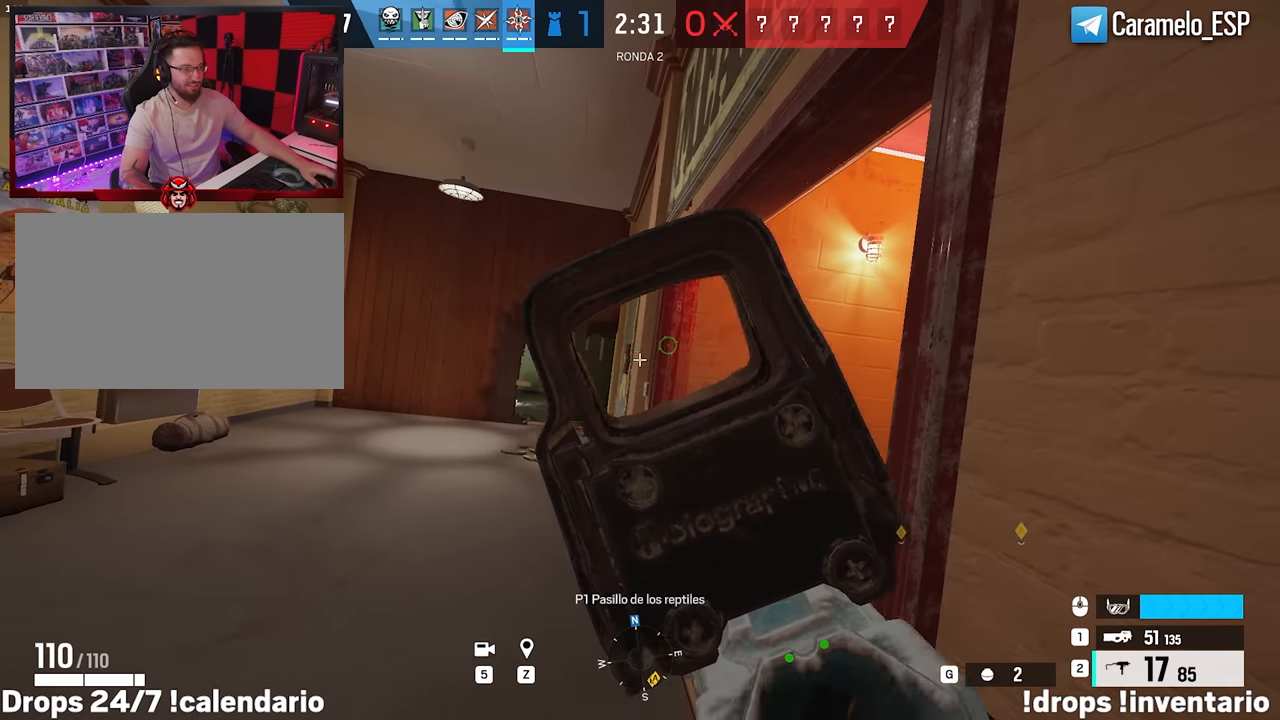
{"keys": [], "mouse": [], "events": [[450, "mouse_wheel", "down"], [500, "mouse_wheel", "up"]]}
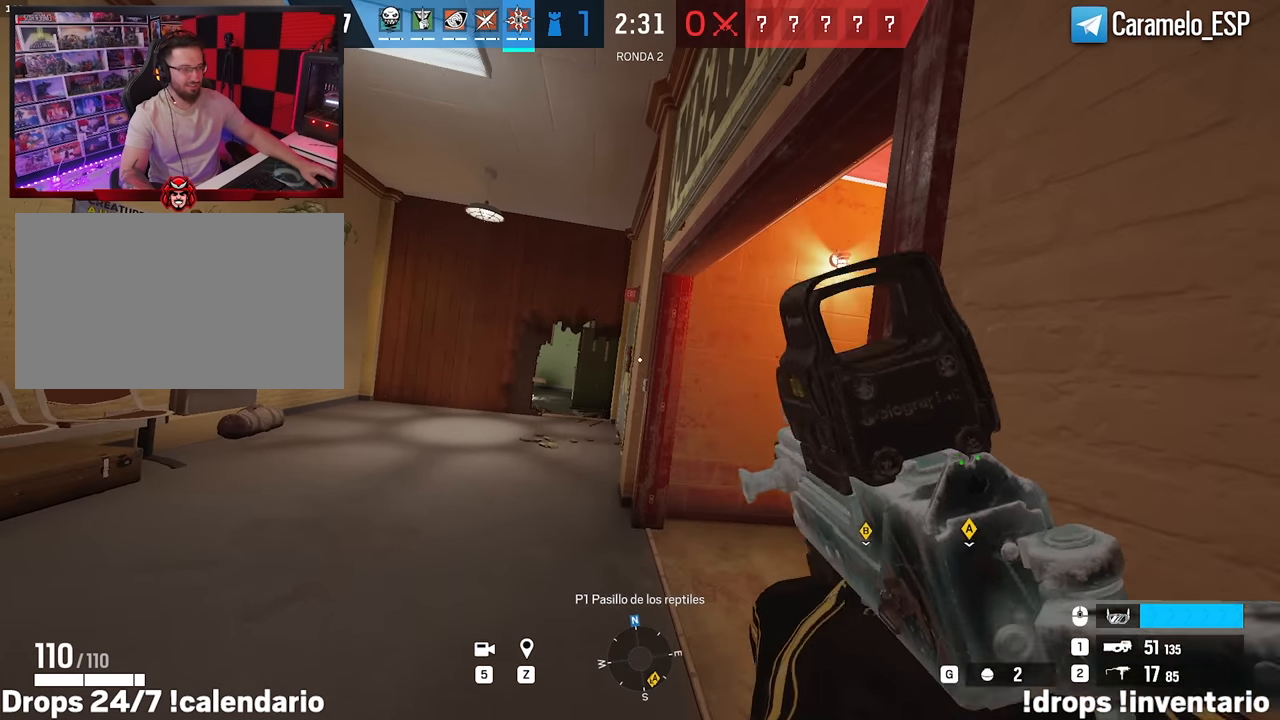
{"keys": ["alt", "s"], "mouse": [], "events": [[283, "s", "down"], [333, "alt", "down"]]}
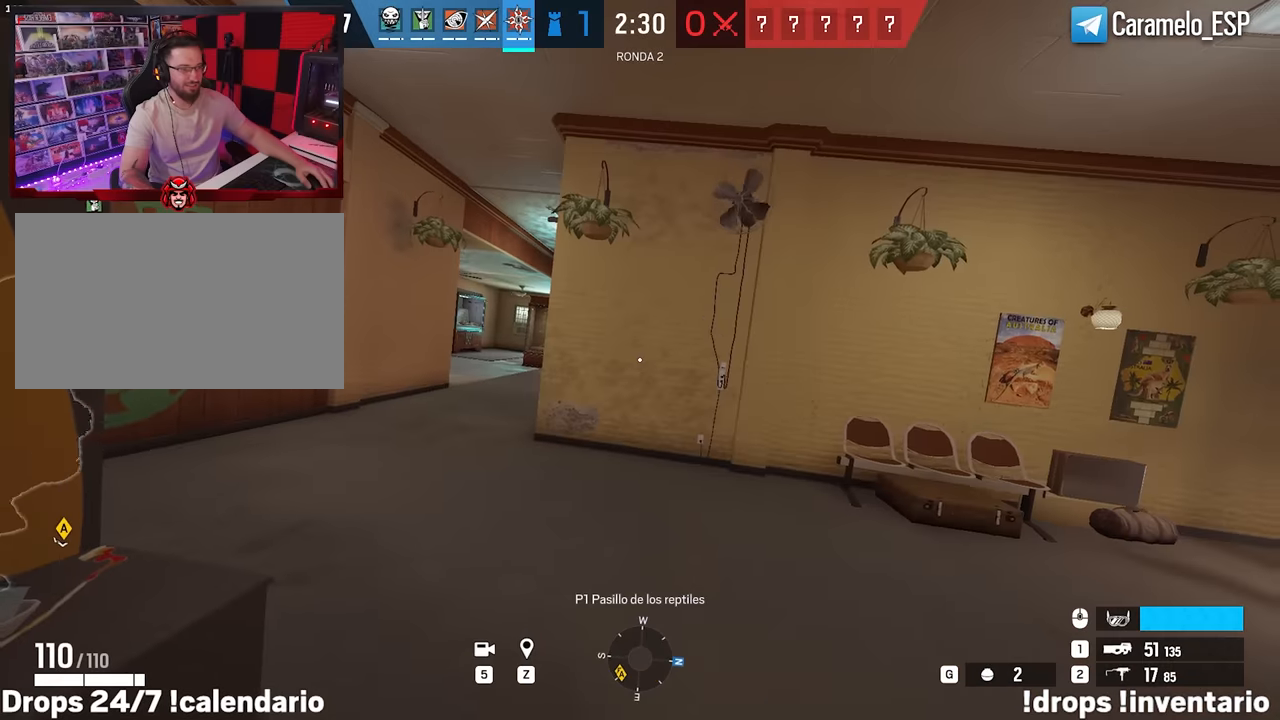
{"keys": [], "mouse": [], "events": [[67, "s", "up"], [200, "alt", "up"]]}
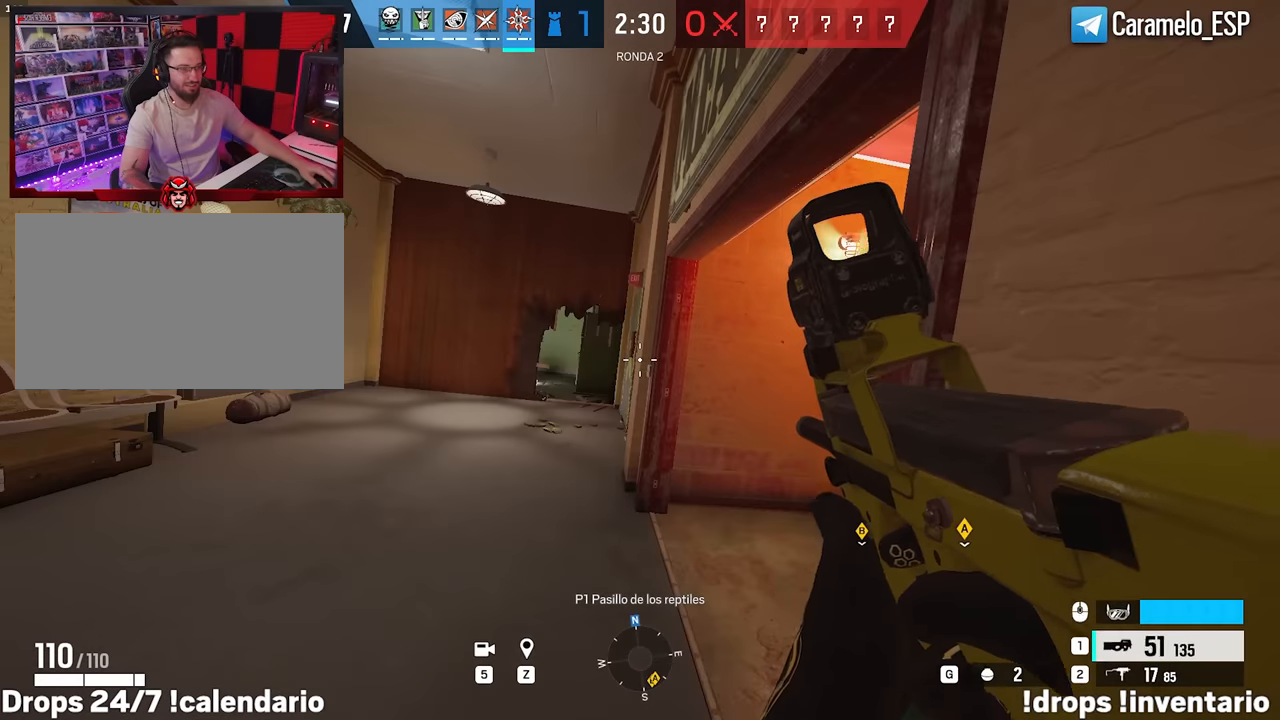
{"keys": [], "mouse": [], "events": []}
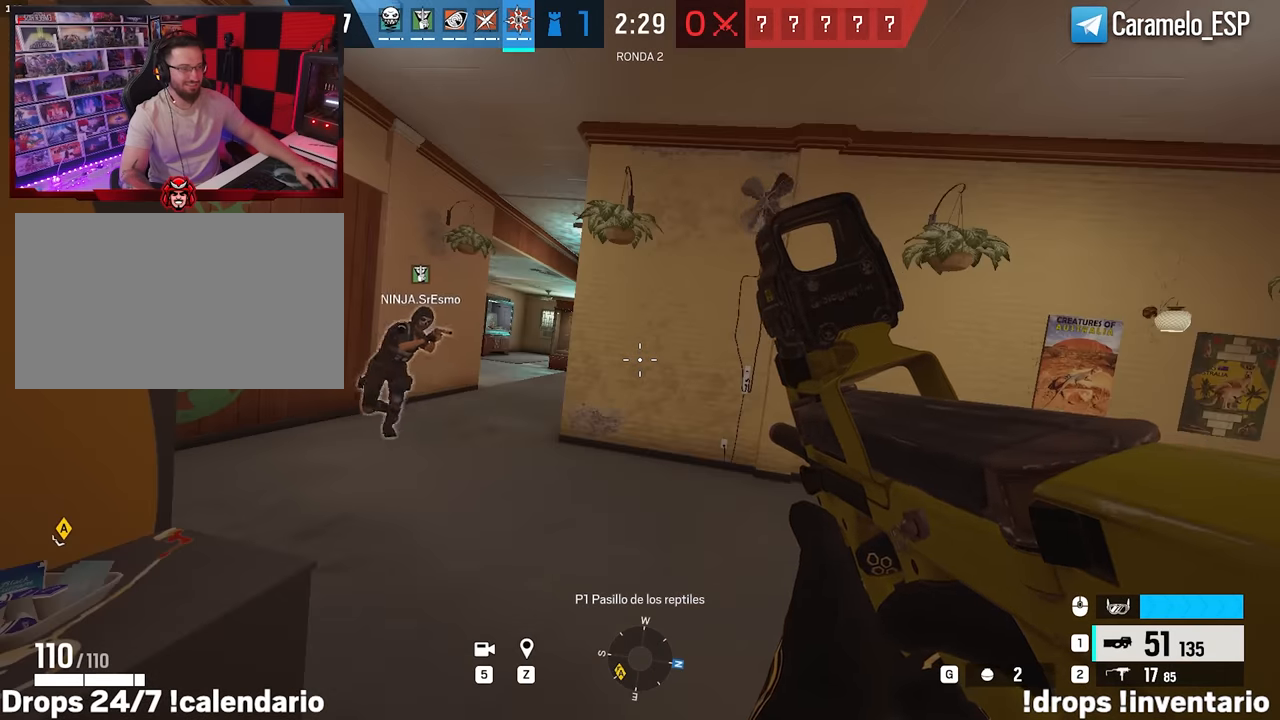
{"keys": [], "mouse": [], "events": []}